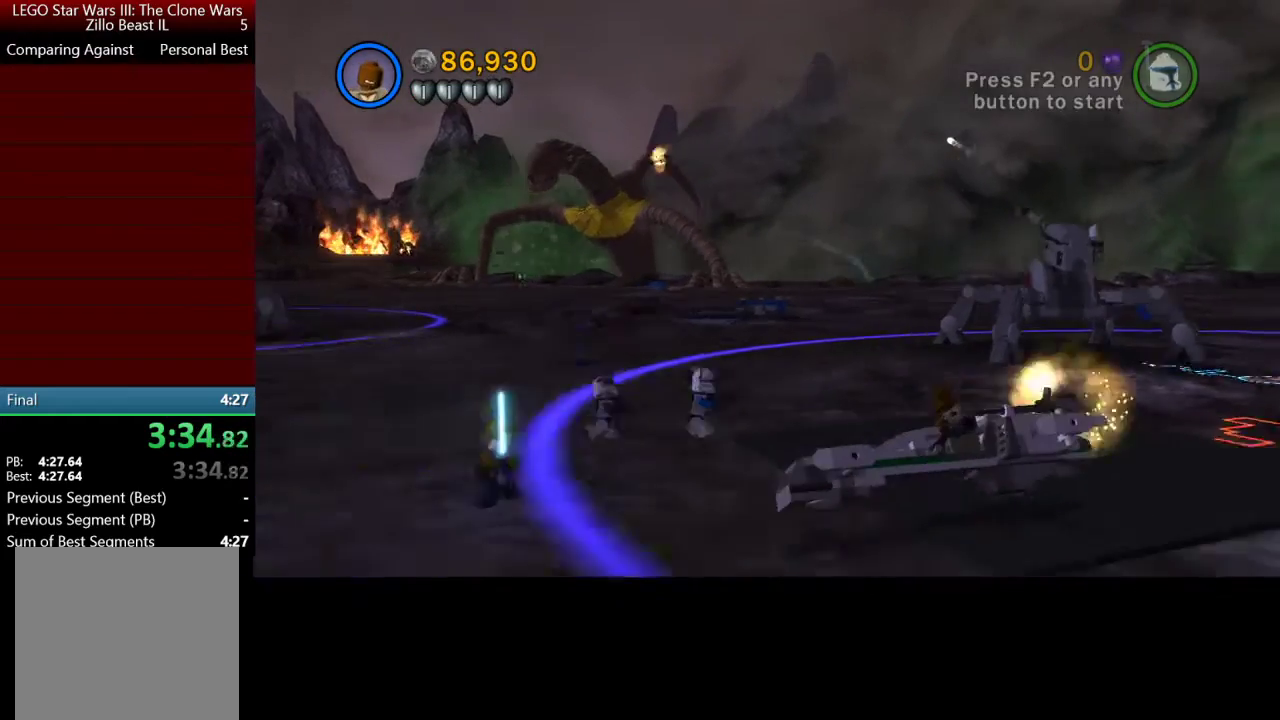
Gameplay with a controller (Xbox layout); each line is a JSON object with the inputs held at the frame after it. "events" lists button and stick changes between this image and that frame as [ms after this image, input, new state], when the widget could be followed in between.
{"buttons": ["A"], "left_stick": "left", "right_stick": "center", "events": []}
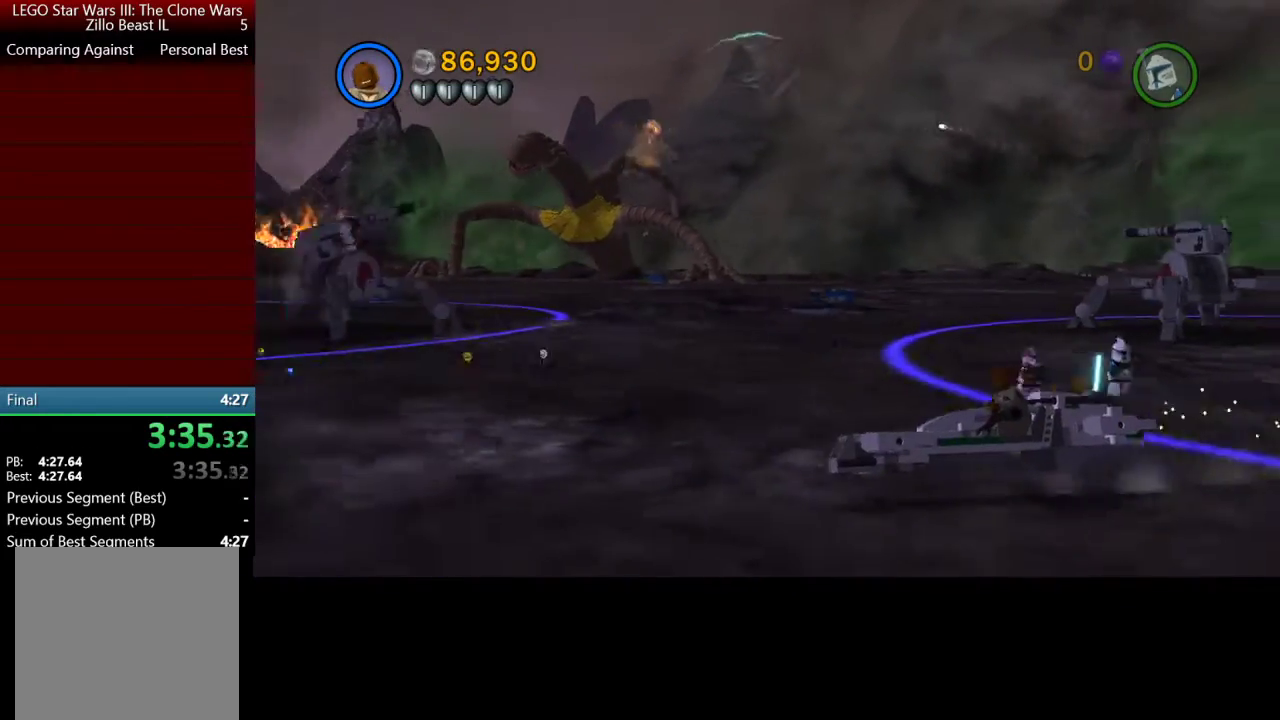
{"buttons": ["A"], "left_stick": "left", "right_stick": "center", "events": []}
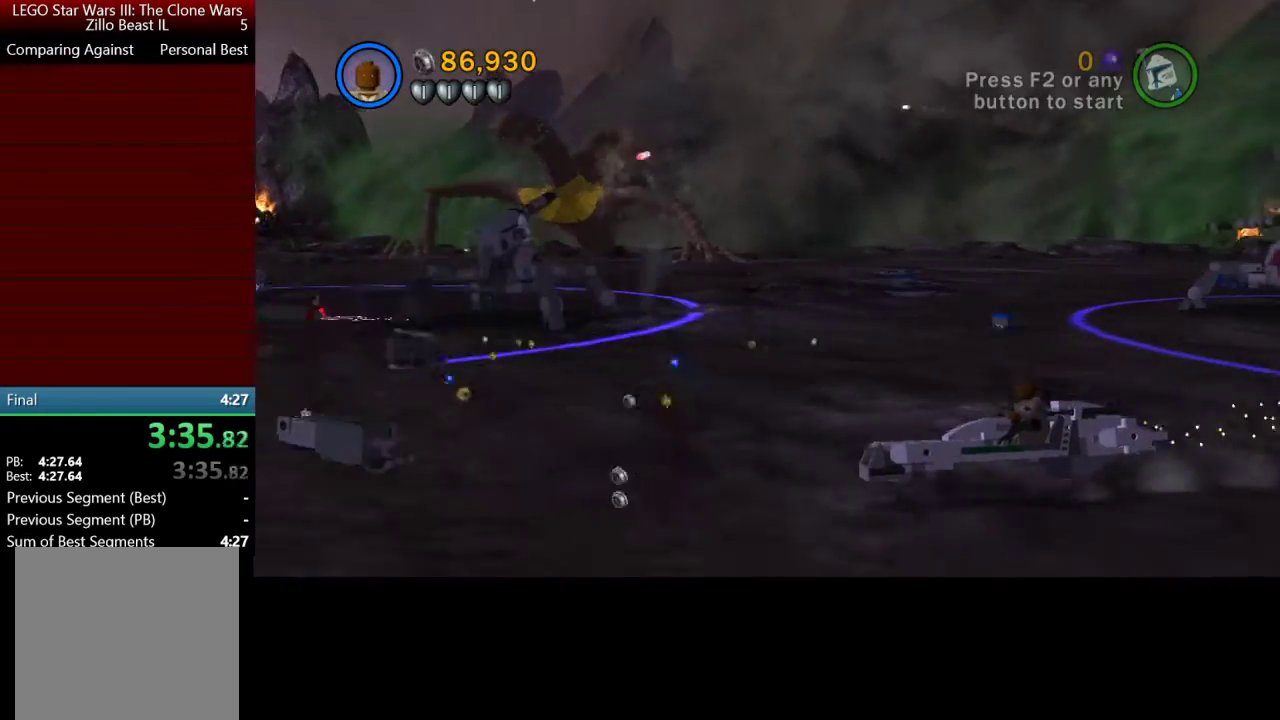
{"buttons": ["A"], "left_stick": "left", "right_stick": "center", "events": []}
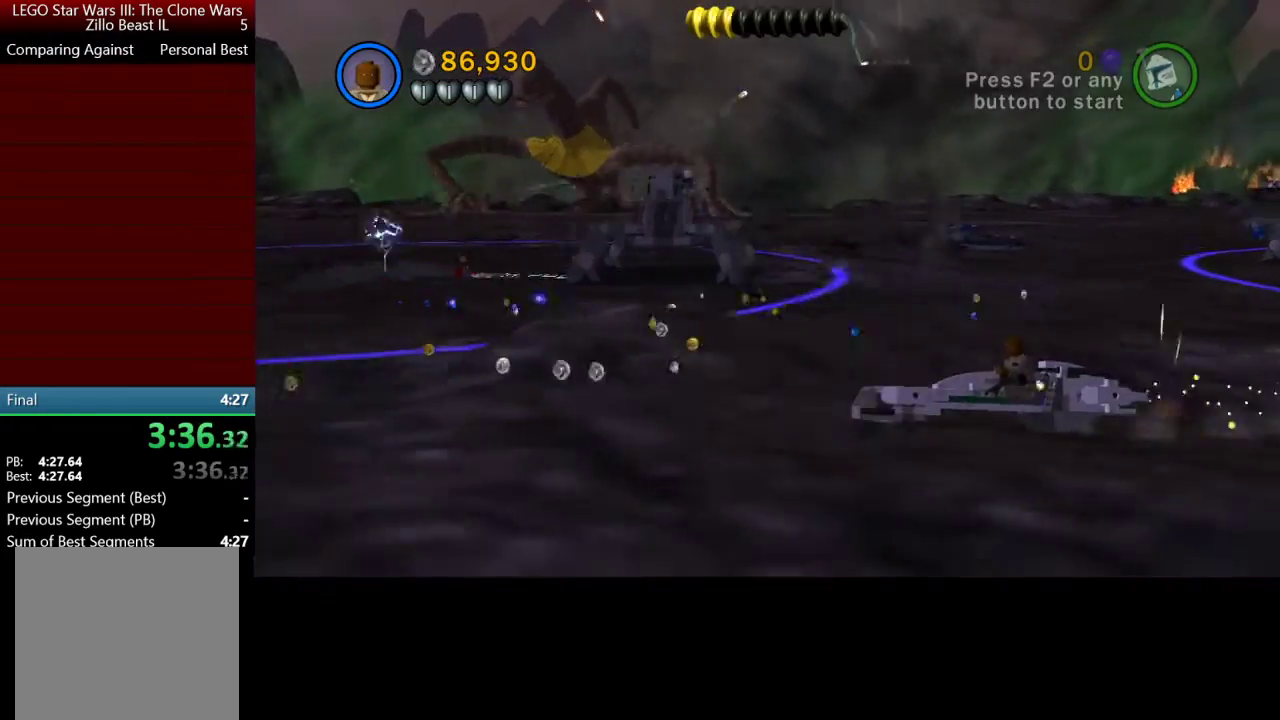
{"buttons": ["A"], "left_stick": "left", "right_stick": "center", "events": []}
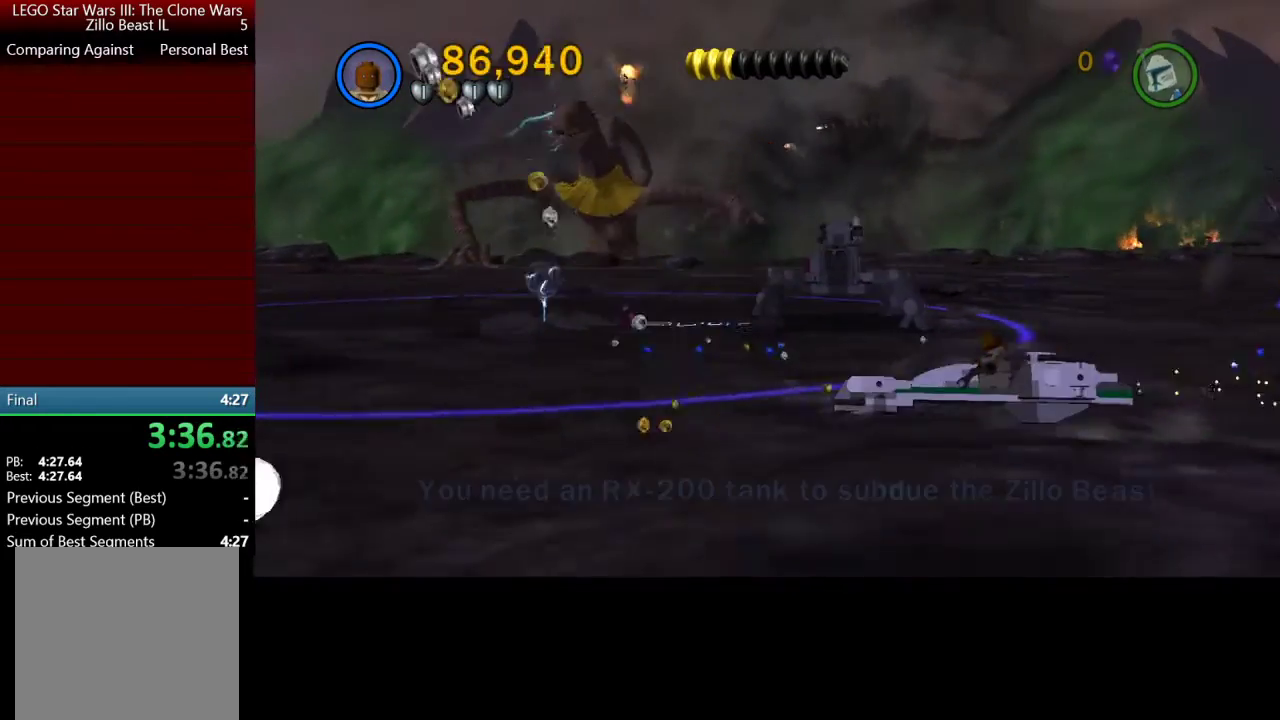
{"buttons": ["A"], "left_stick": "left", "right_stick": "center", "events": []}
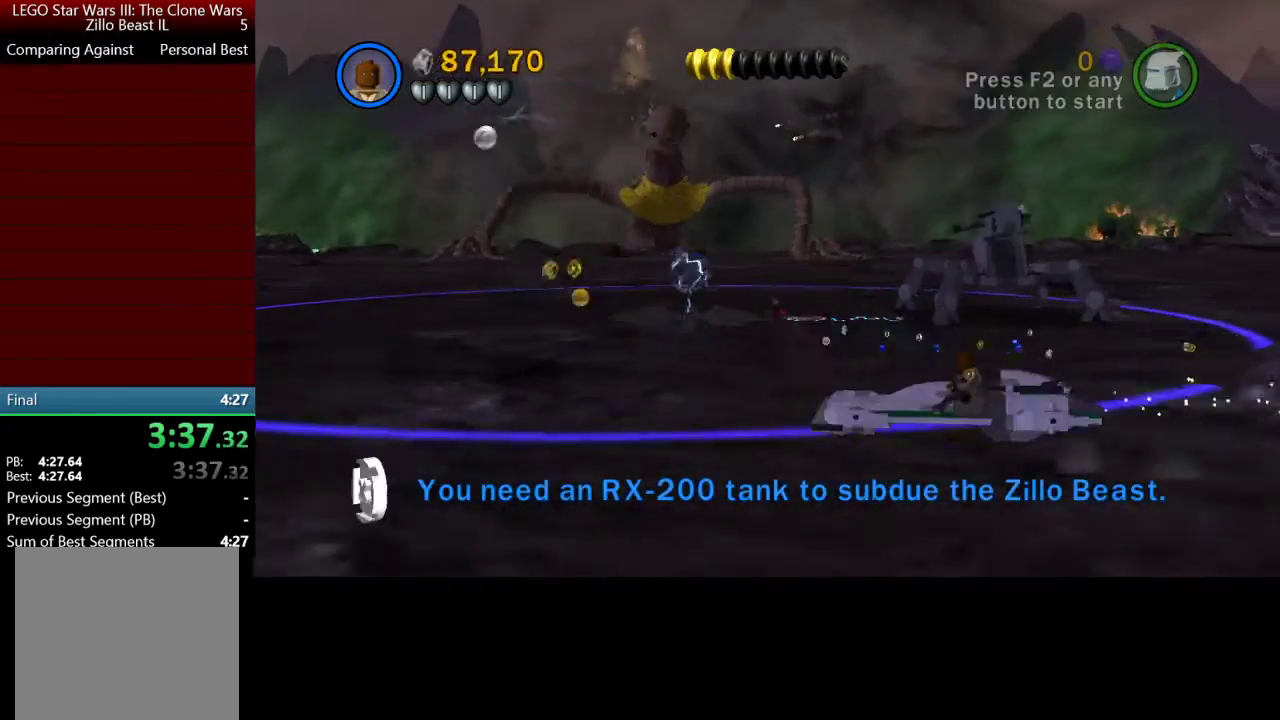
{"buttons": ["A"], "left_stick": "left", "right_stick": "center", "events": []}
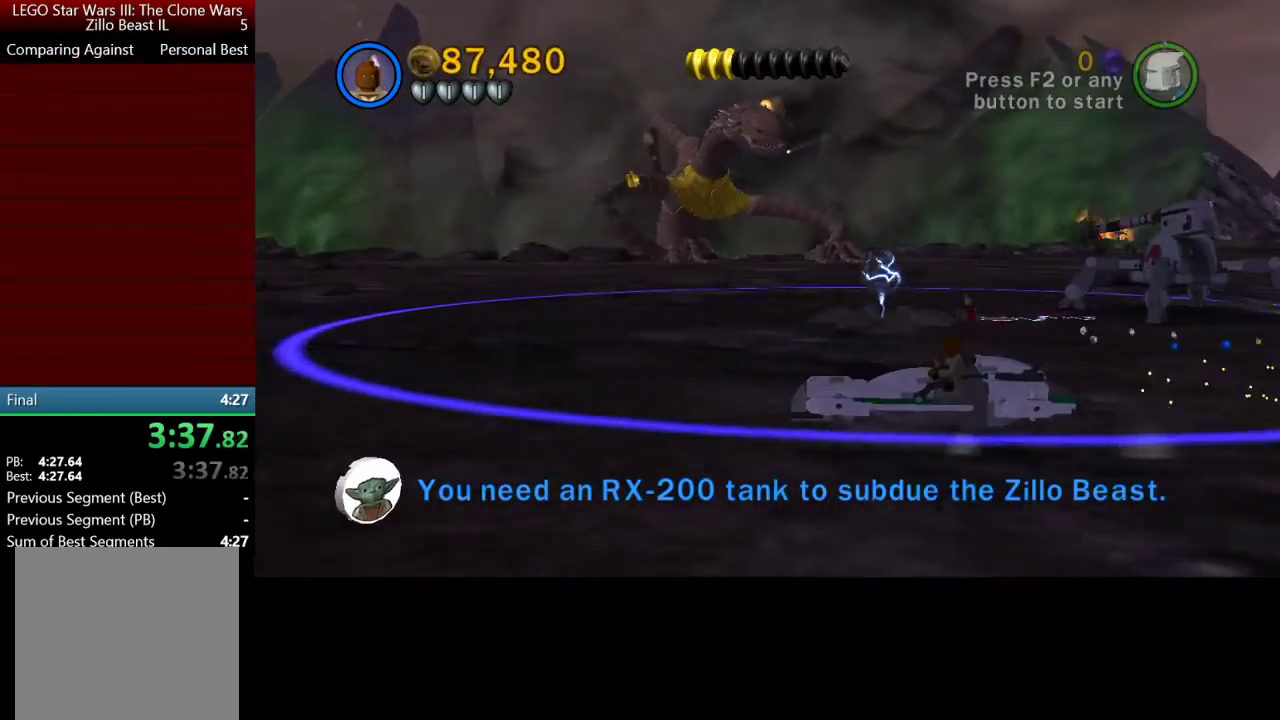
{"buttons": ["A"], "left_stick": "left", "right_stick": "center", "events": []}
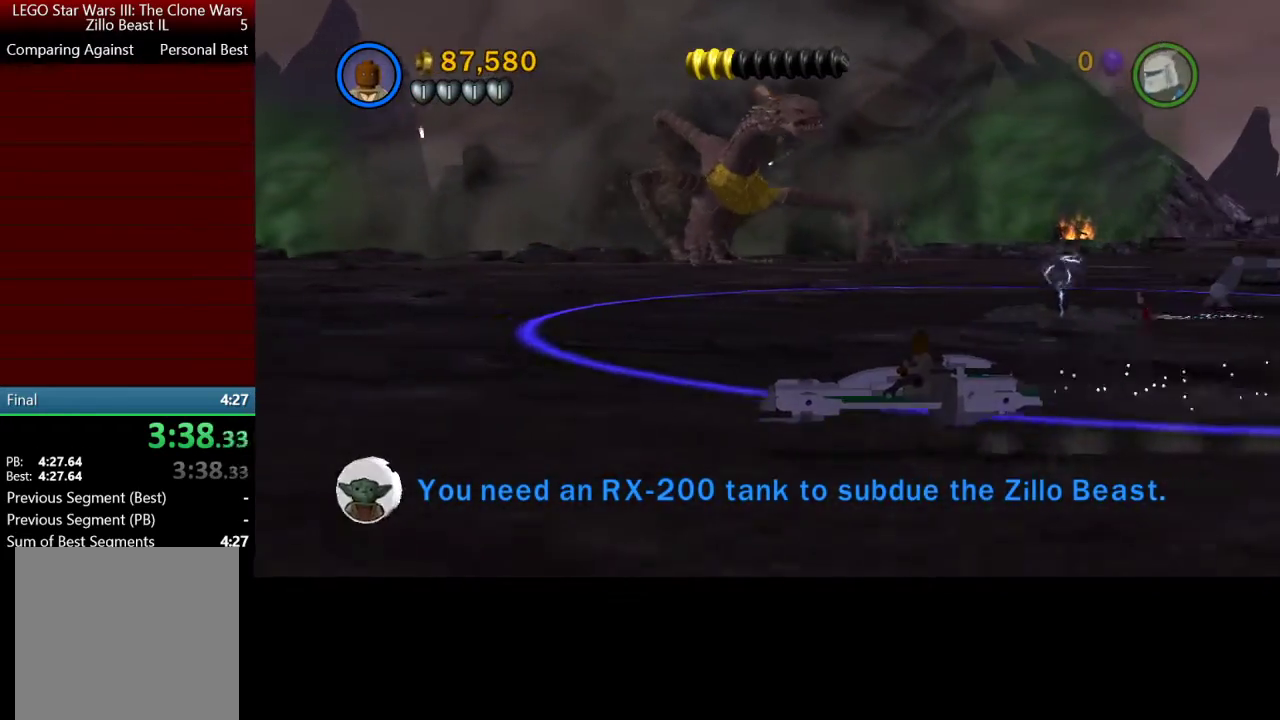
{"buttons": ["A"], "left_stick": "left", "right_stick": "center", "events": []}
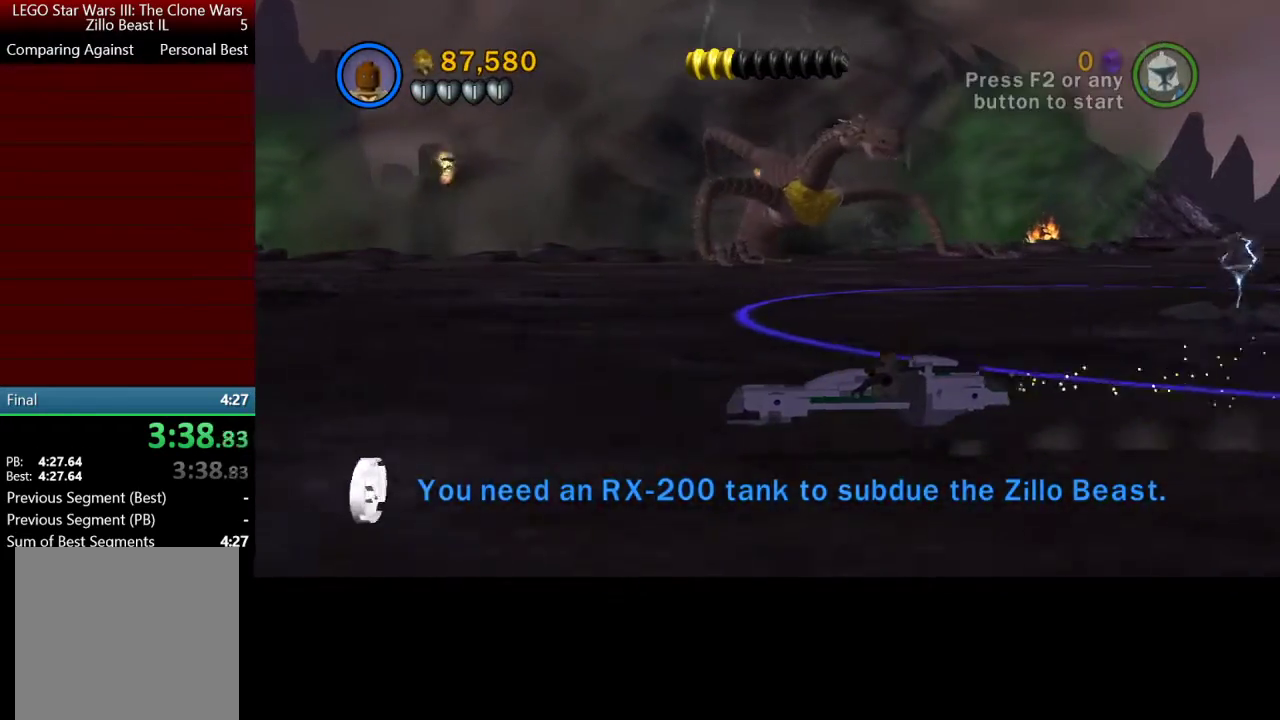
{"buttons": [], "left_stick": "up-left", "right_stick": "center", "events": [[500, "A", "up"], [500, "left_stick", "up-left"]]}
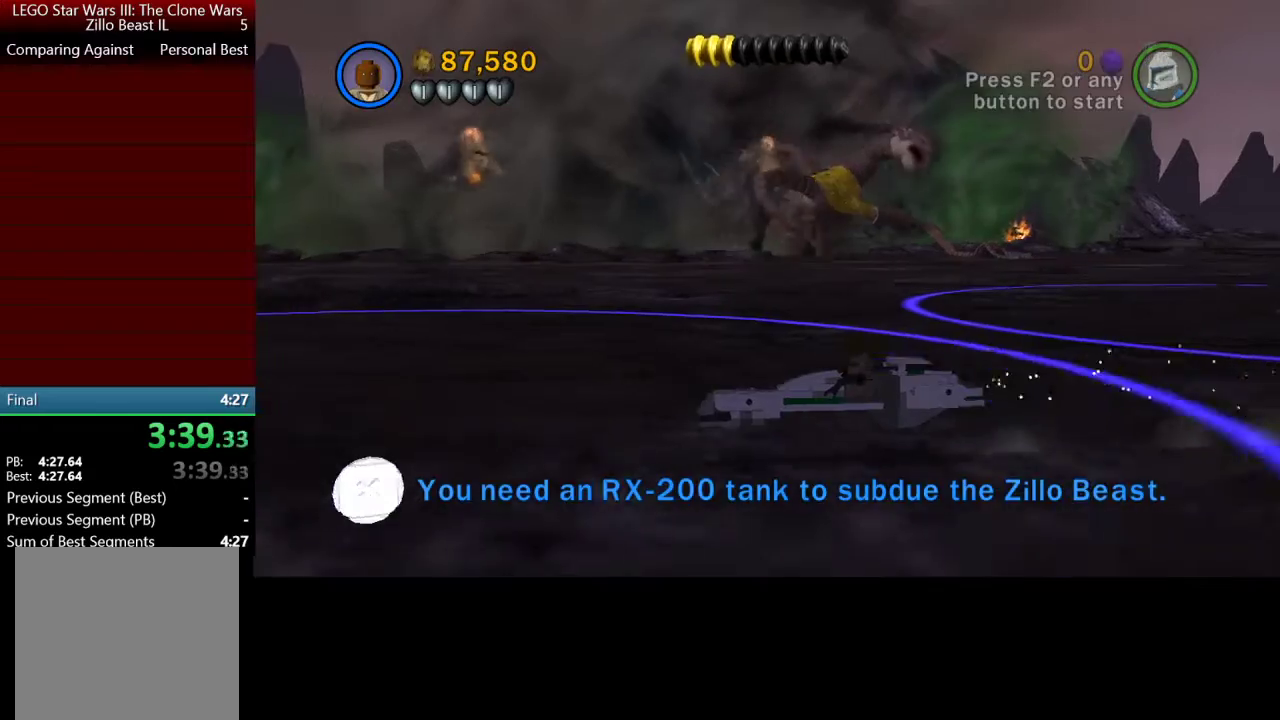
{"buttons": [], "left_stick": "up", "right_stick": "center", "events": [[200, "left_stick", "up"]]}
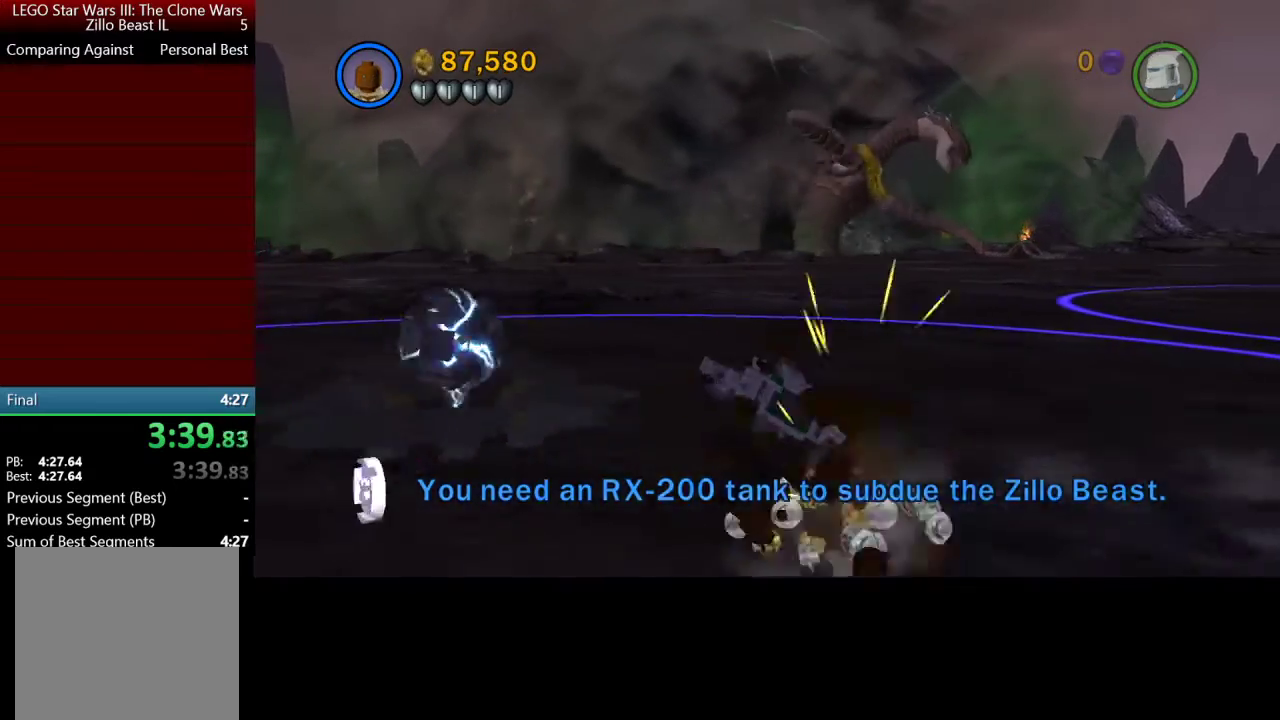
{"buttons": [], "left_stick": "up", "right_stick": "center", "events": []}
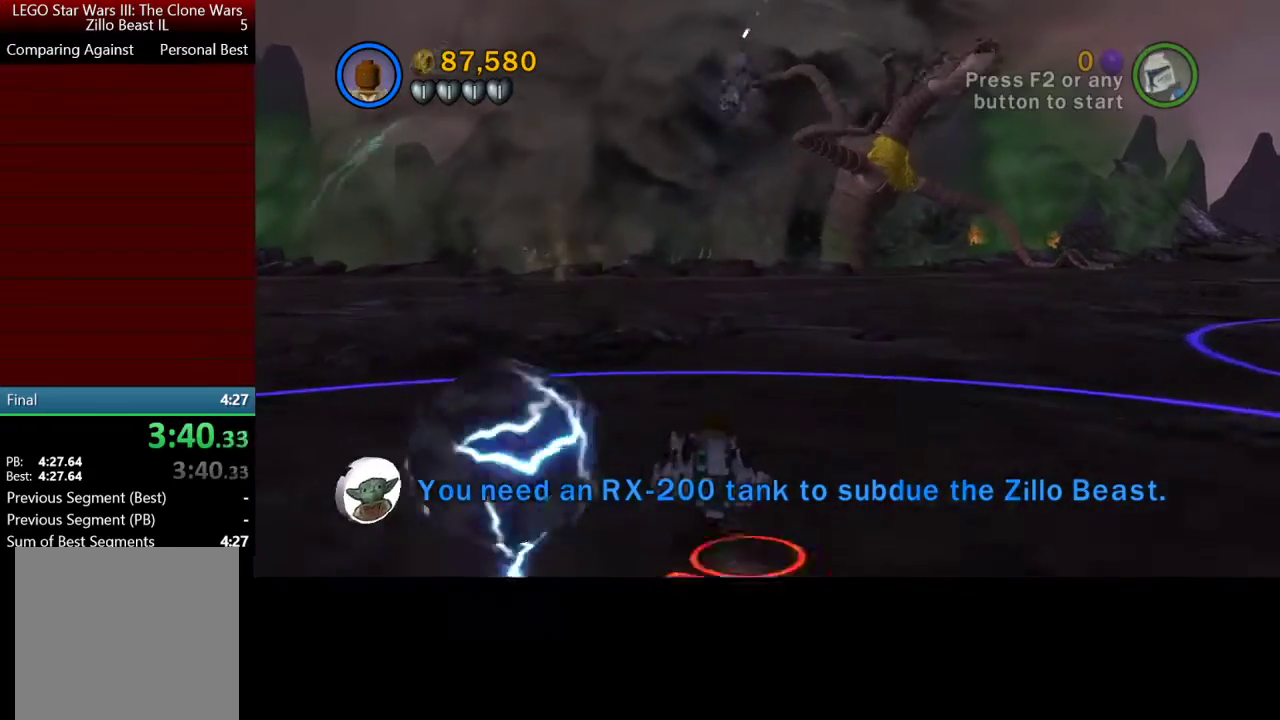
{"buttons": [], "left_stick": "up-right", "right_stick": "center", "events": [[167, "Y", "down"], [333, "Y", "up"], [500, "left_stick", "up-right"]]}
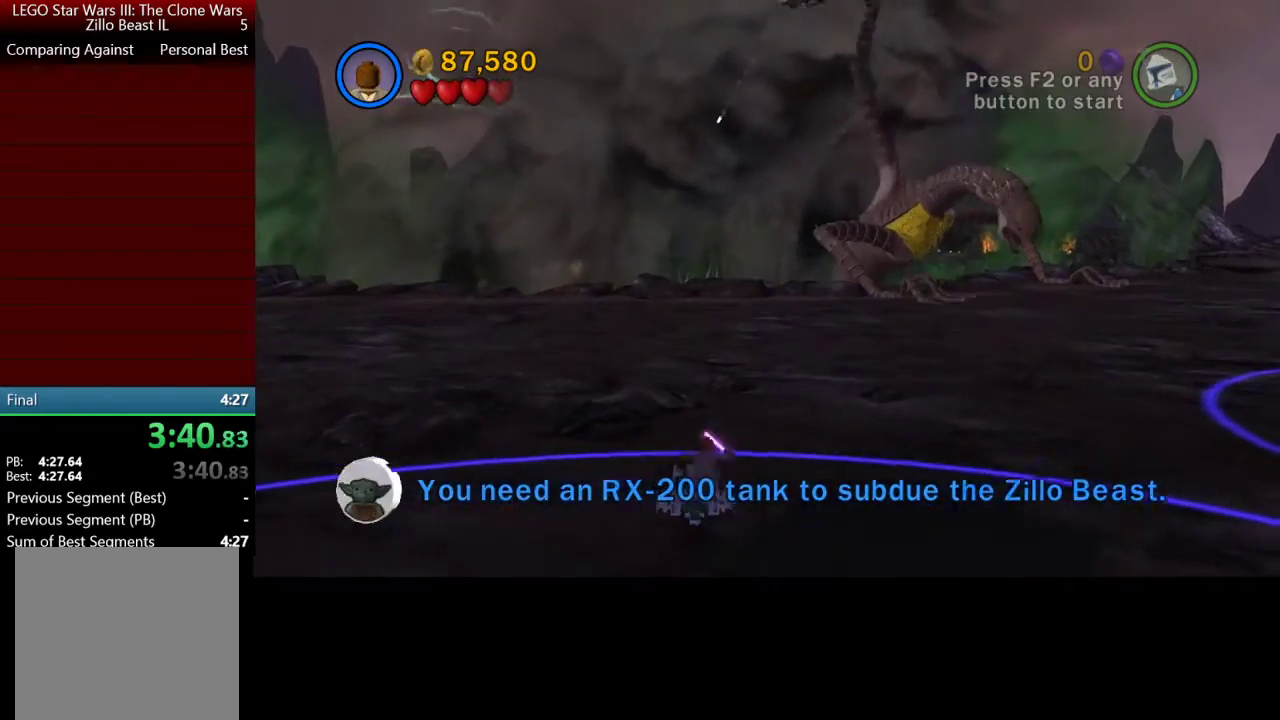
{"buttons": ["B"], "left_stick": "center", "right_stick": "center", "events": [[433, "left_stick", "center"], [467, "B", "down"]]}
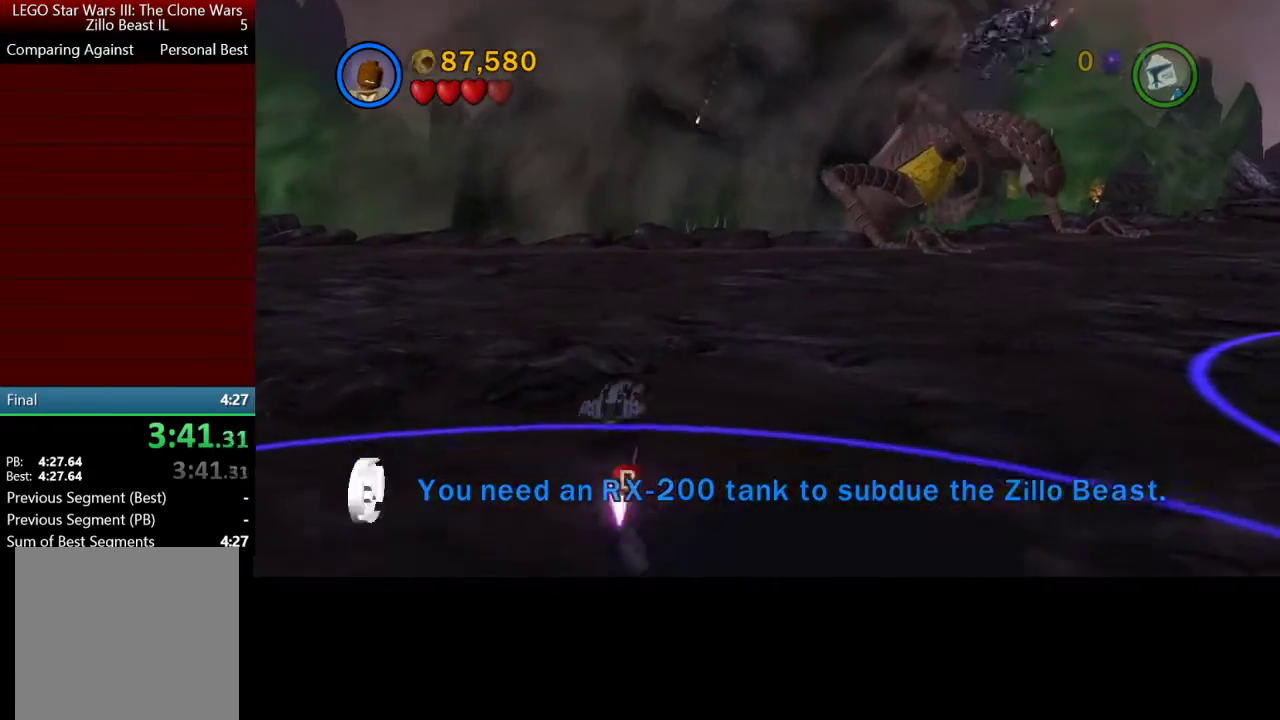
{"buttons": ["B"], "left_stick": "center", "right_stick": "center", "events": [[67, "B", "up"], [133, "B", "down"], [200, "B", "up"], [300, "B", "down"], [400, "B", "up"], [467, "B", "down"]]}
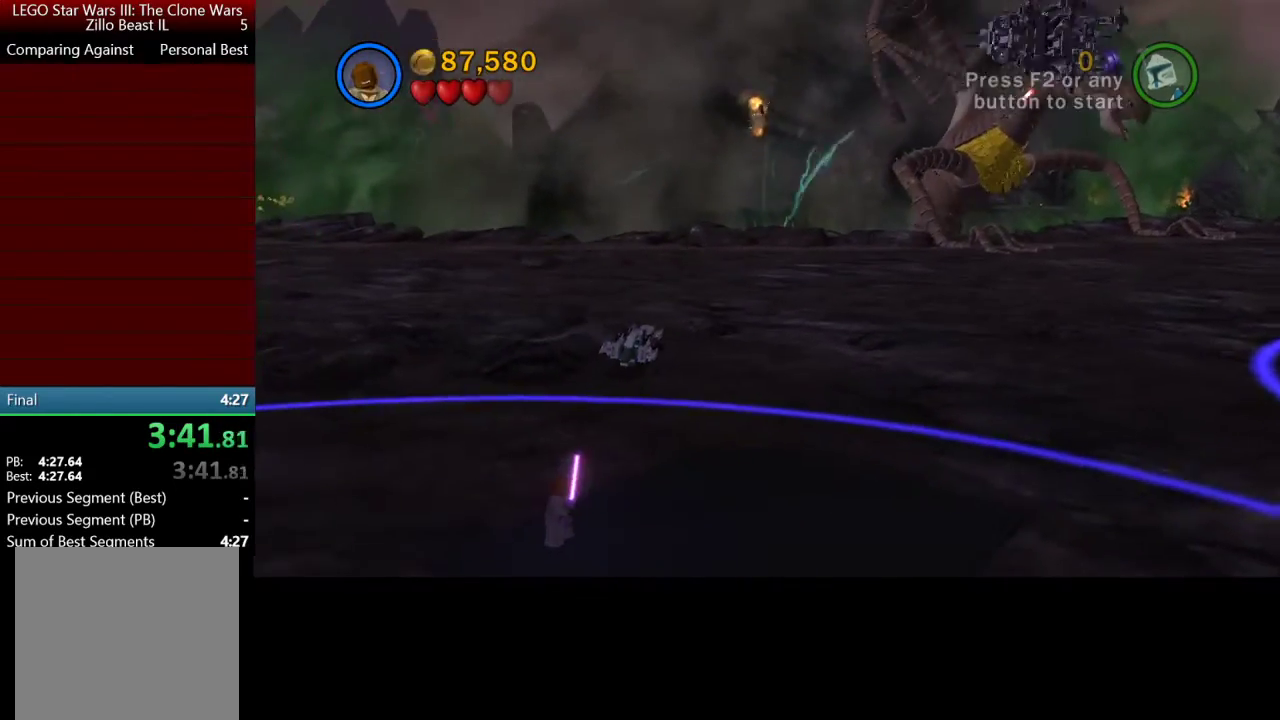
{"buttons": [], "left_stick": "center", "right_stick": "center", "events": [[67, "B", "up"], [167, "left_stick", "up"], [267, "B", "down"], [267, "left_stick", "center"], [400, "B", "up"]]}
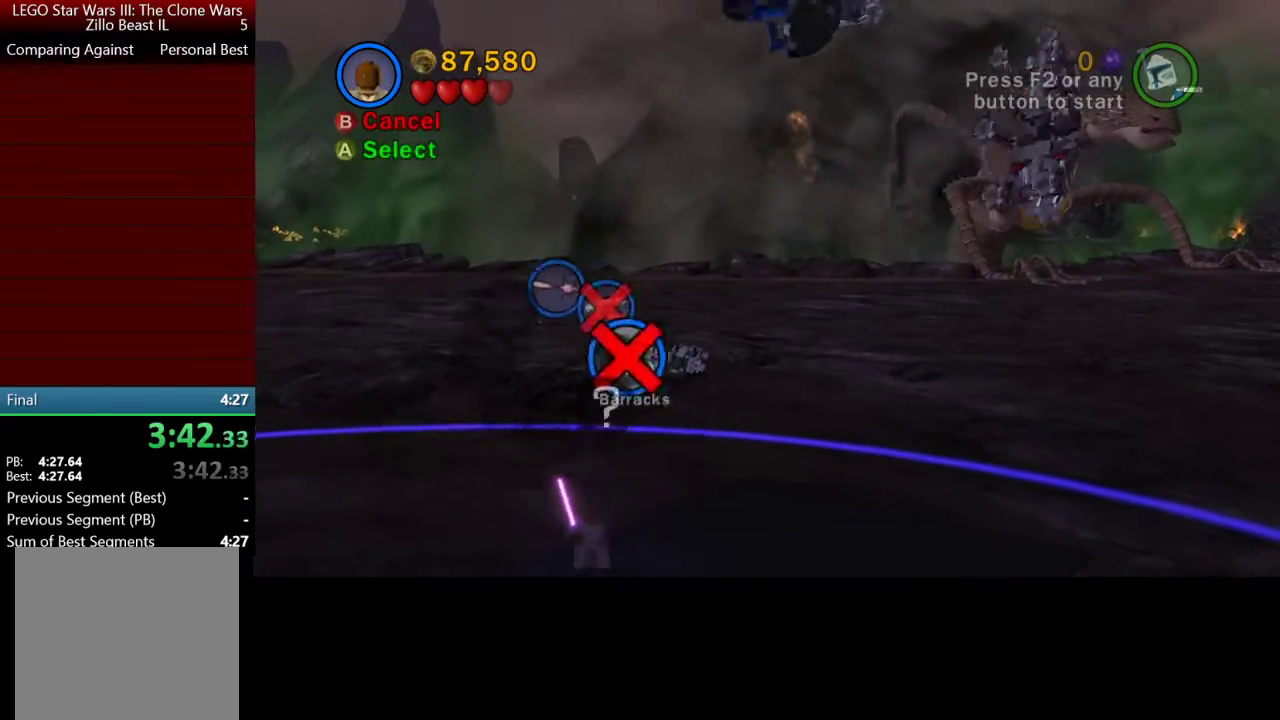
{"buttons": [], "left_stick": "center", "right_stick": "center", "events": [[167, "left_stick", "up"], [300, "left_stick", "center"], [333, "A", "down"], [467, "A", "up"]]}
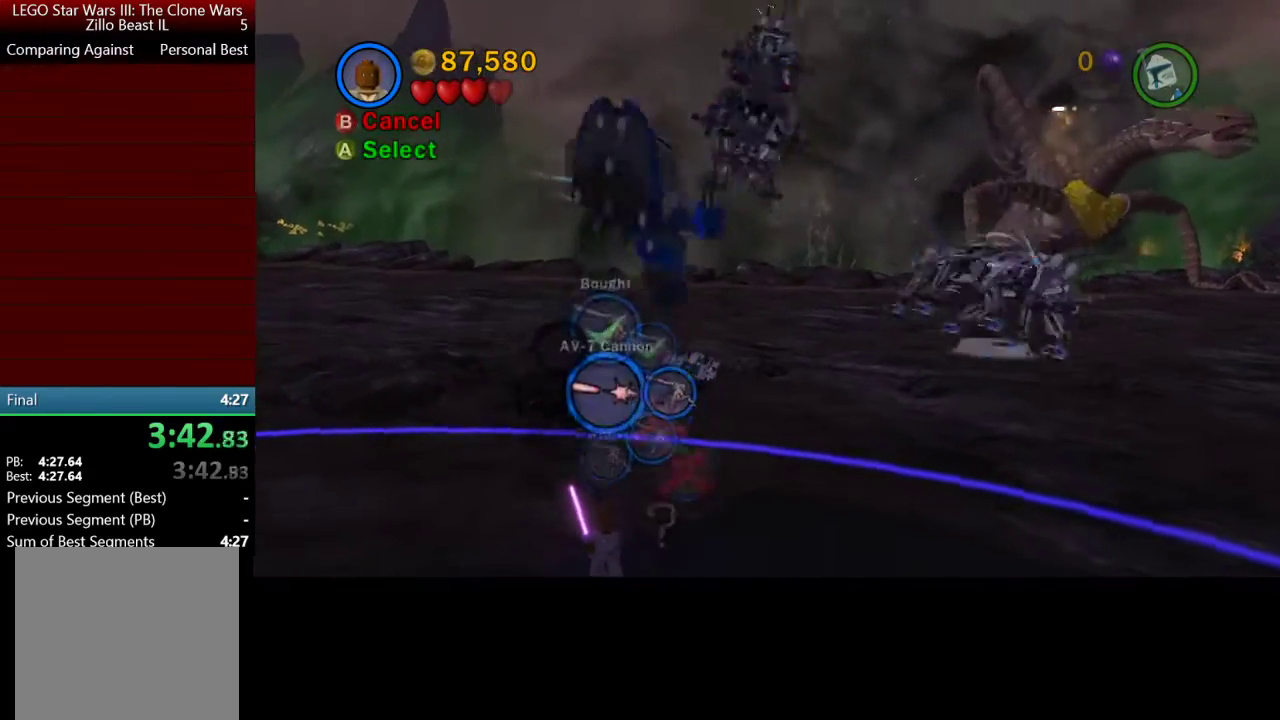
{"buttons": [], "left_stick": "center", "right_stick": "center", "events": [[167, "left_stick", "down-right"], [267, "A", "down"], [300, "left_stick", "center"], [367, "A", "up"]]}
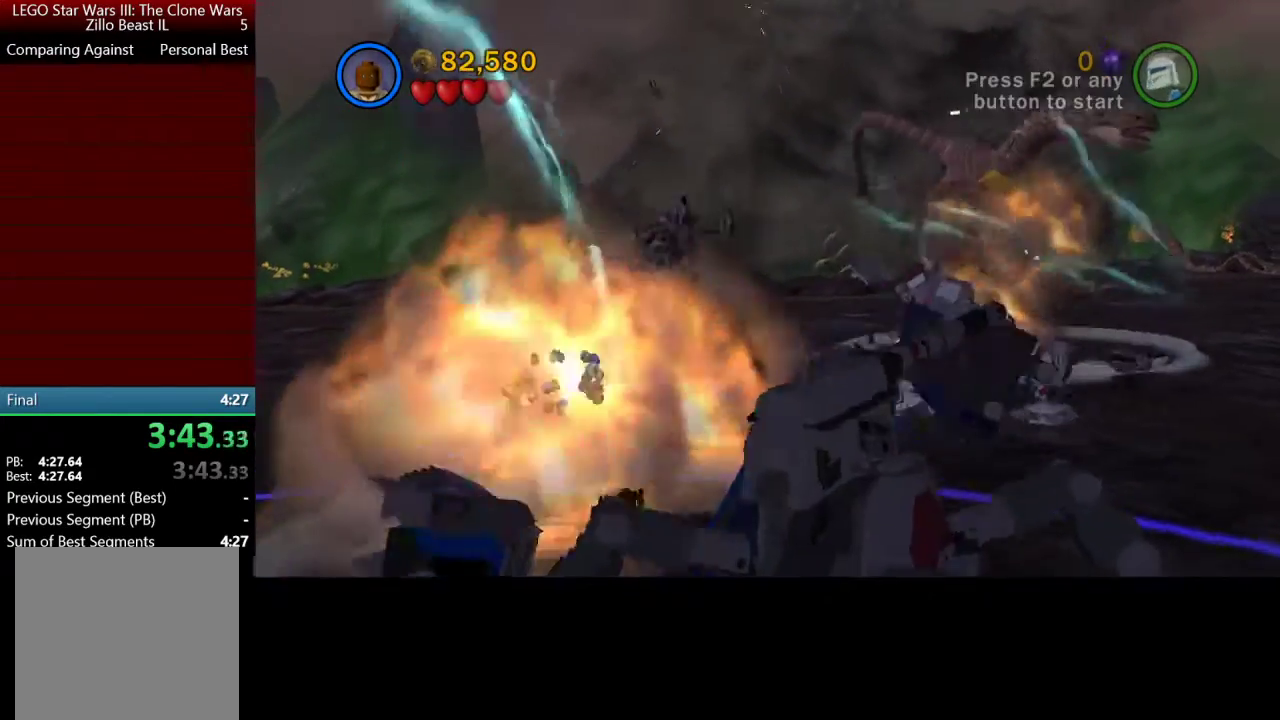
{"buttons": [], "left_stick": "left", "right_stick": "center", "events": [[133, "left_stick", "up-left"], [367, "left_stick", "left"]]}
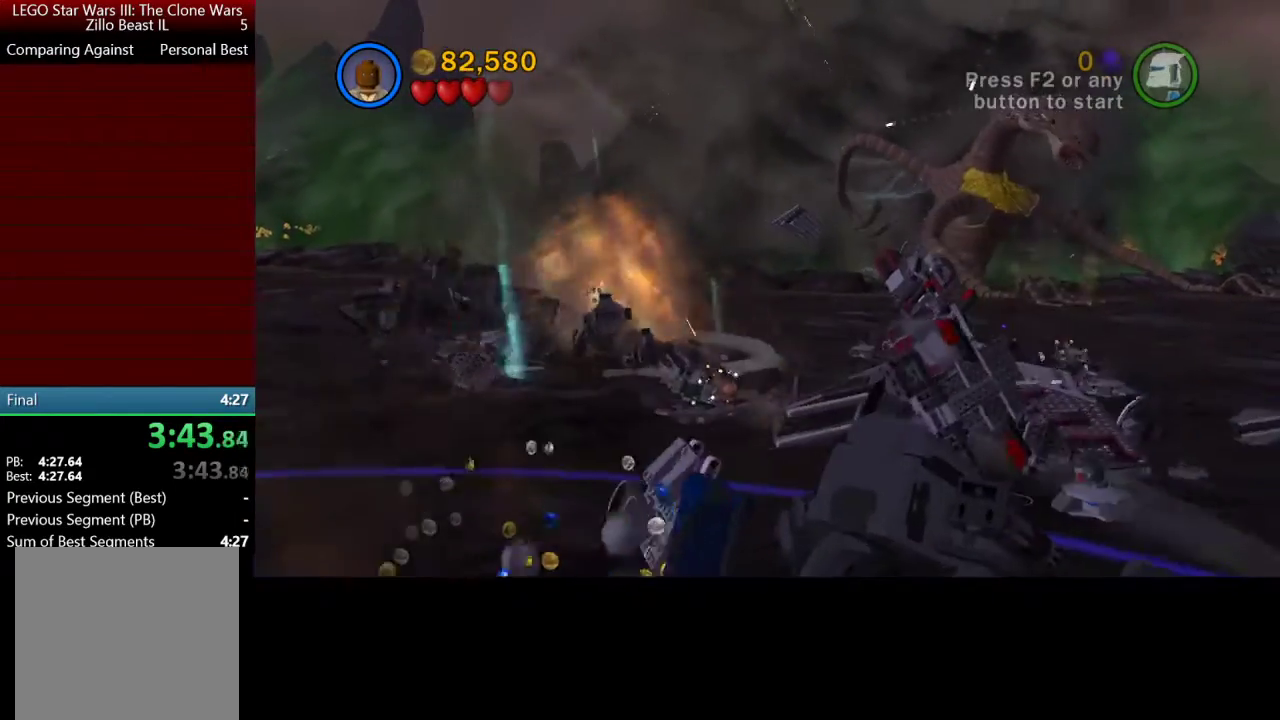
{"buttons": [], "left_stick": "left", "right_stick": "center", "events": [[267, "A", "down"], [400, "A", "up"]]}
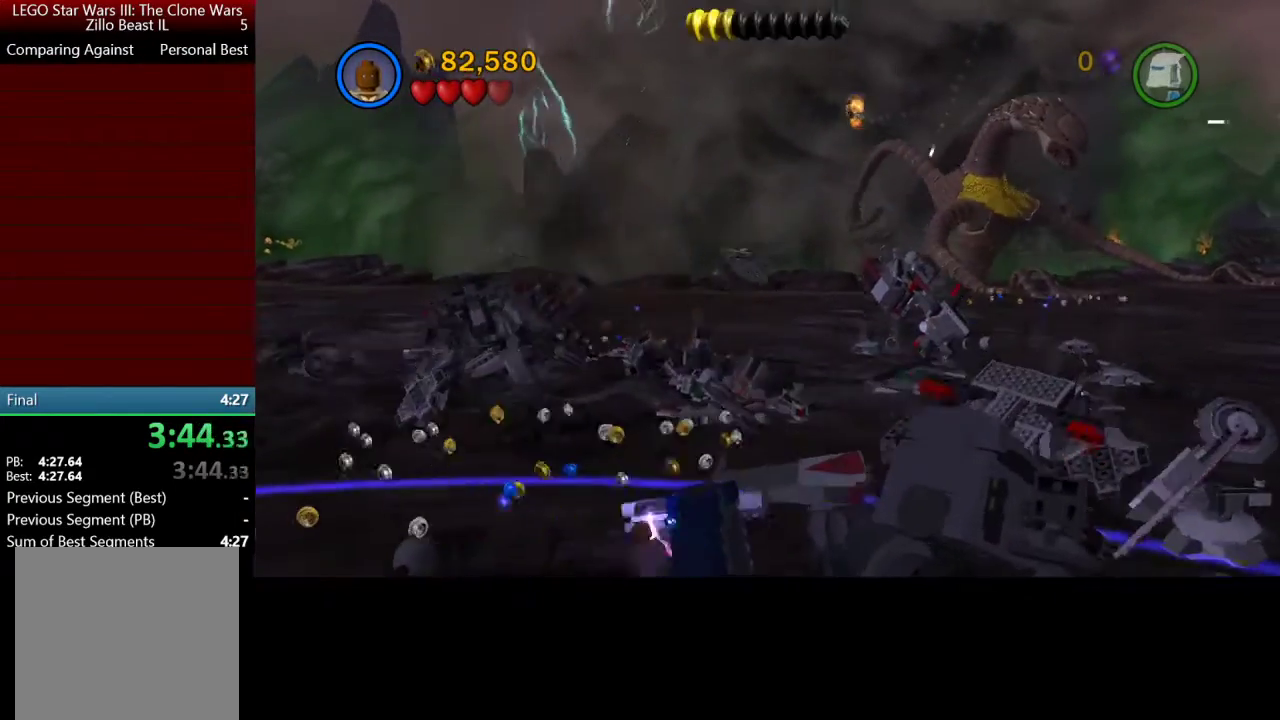
{"buttons": [], "left_stick": "up", "right_stick": "center", "events": [[100, "A", "down"], [233, "A", "up"], [367, "left_stick", "up-left"], [467, "left_stick", "up"]]}
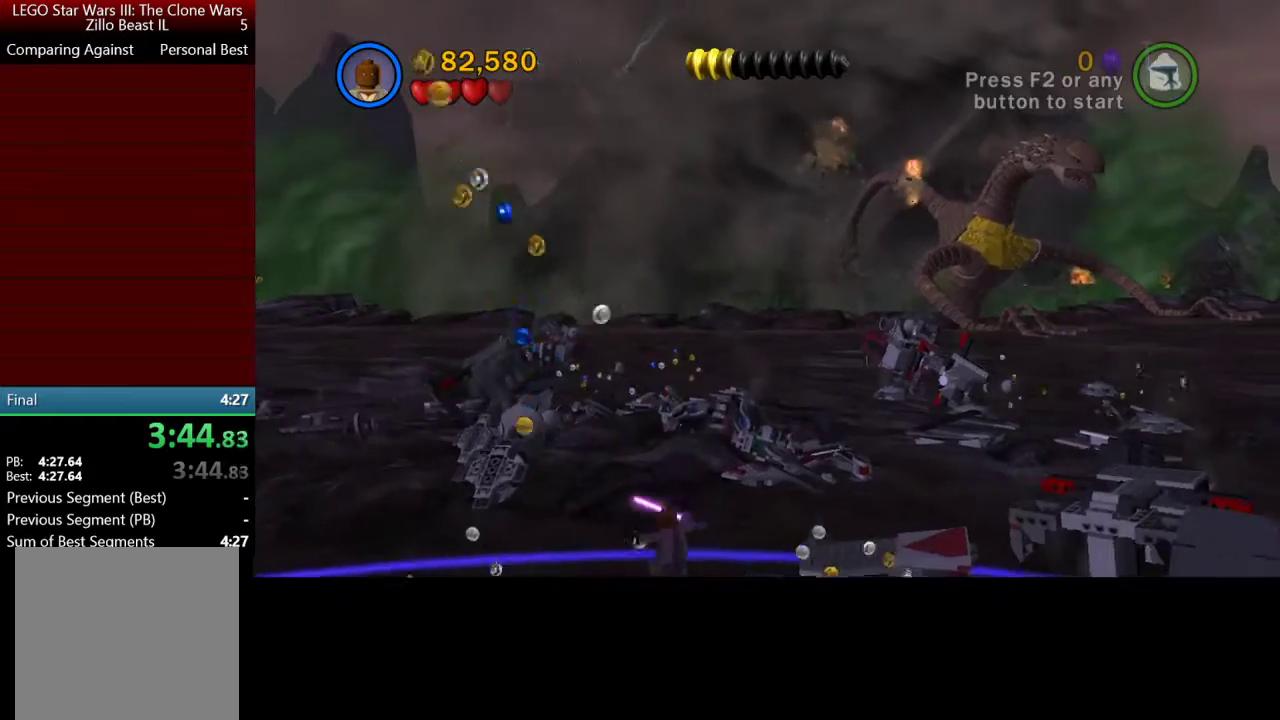
{"buttons": ["A"], "left_stick": "up", "right_stick": "center", "events": [[133, "A", "down"], [300, "A", "up"], [367, "A", "down"]]}
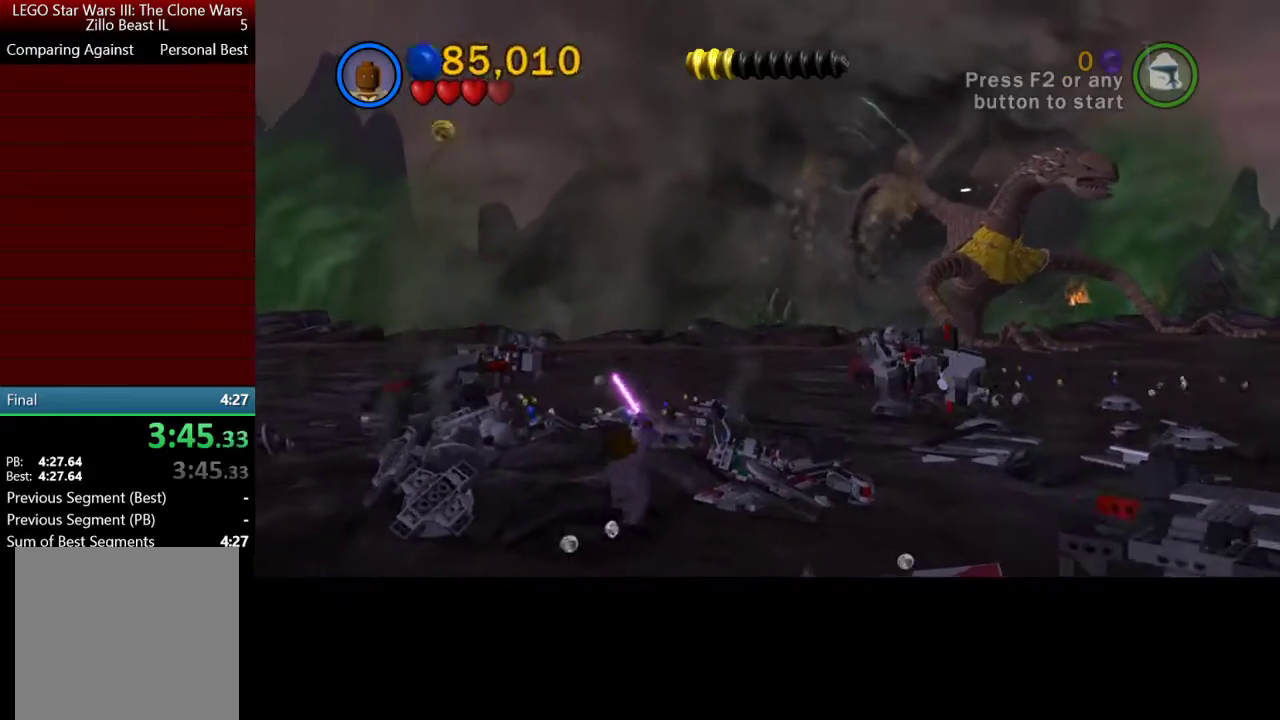
{"buttons": [], "left_stick": "up", "right_stick": "center", "events": [[67, "A", "up"]]}
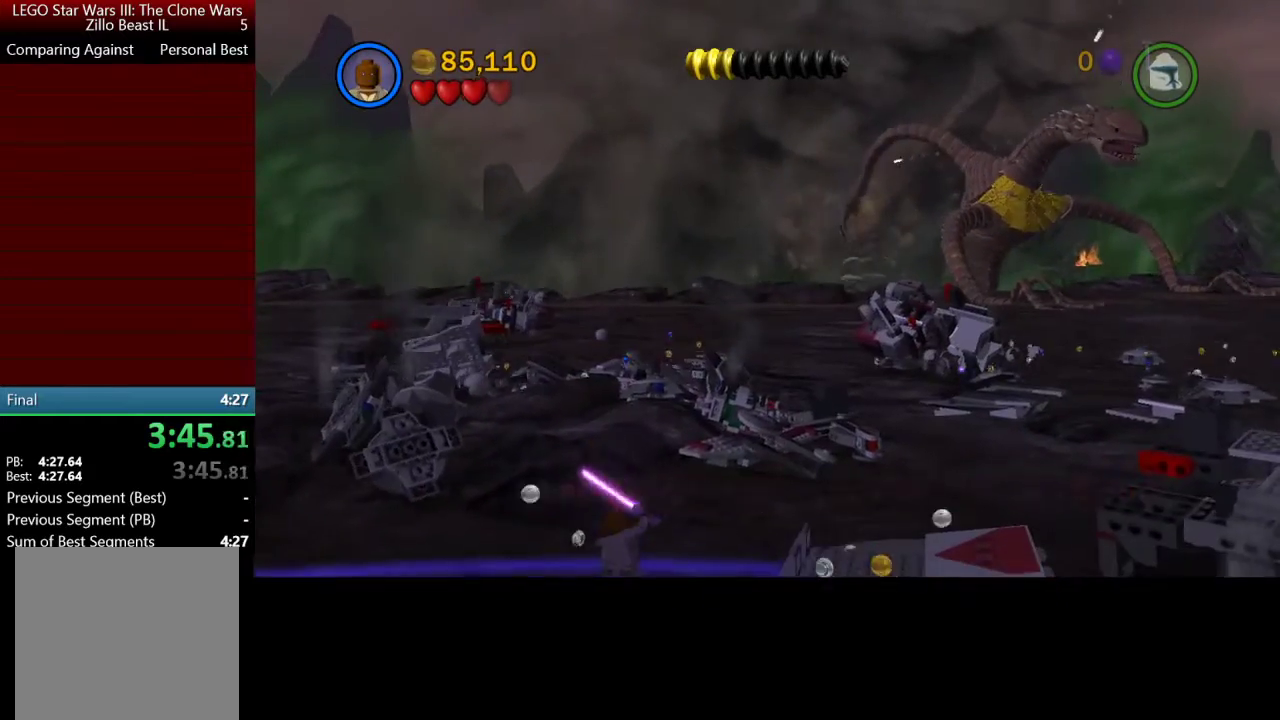
{"buttons": [], "left_stick": "up", "right_stick": "center", "events": [[400, "Y", "down"], [500, "Y", "up"]]}
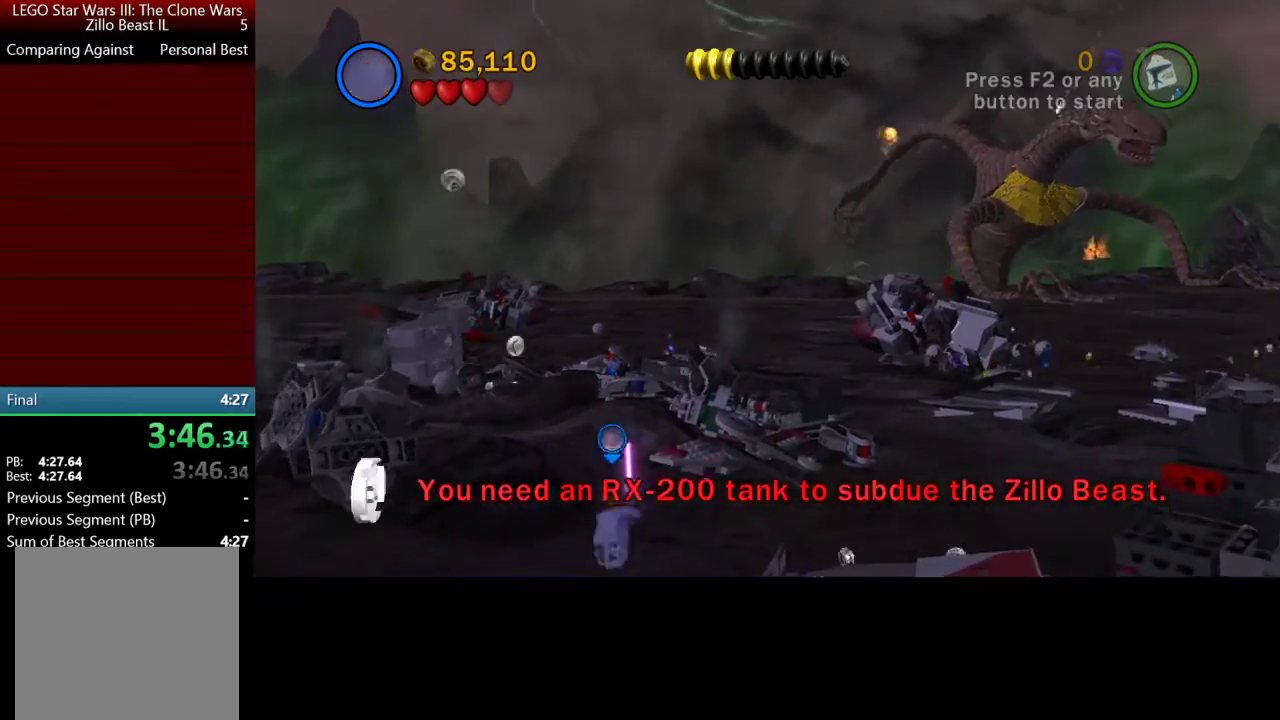
{"buttons": [], "left_stick": "up", "right_stick": "center", "events": [[133, "Y", "down"], [233, "Y", "up"], [367, "Y", "down"], [433, "Y", "up"]]}
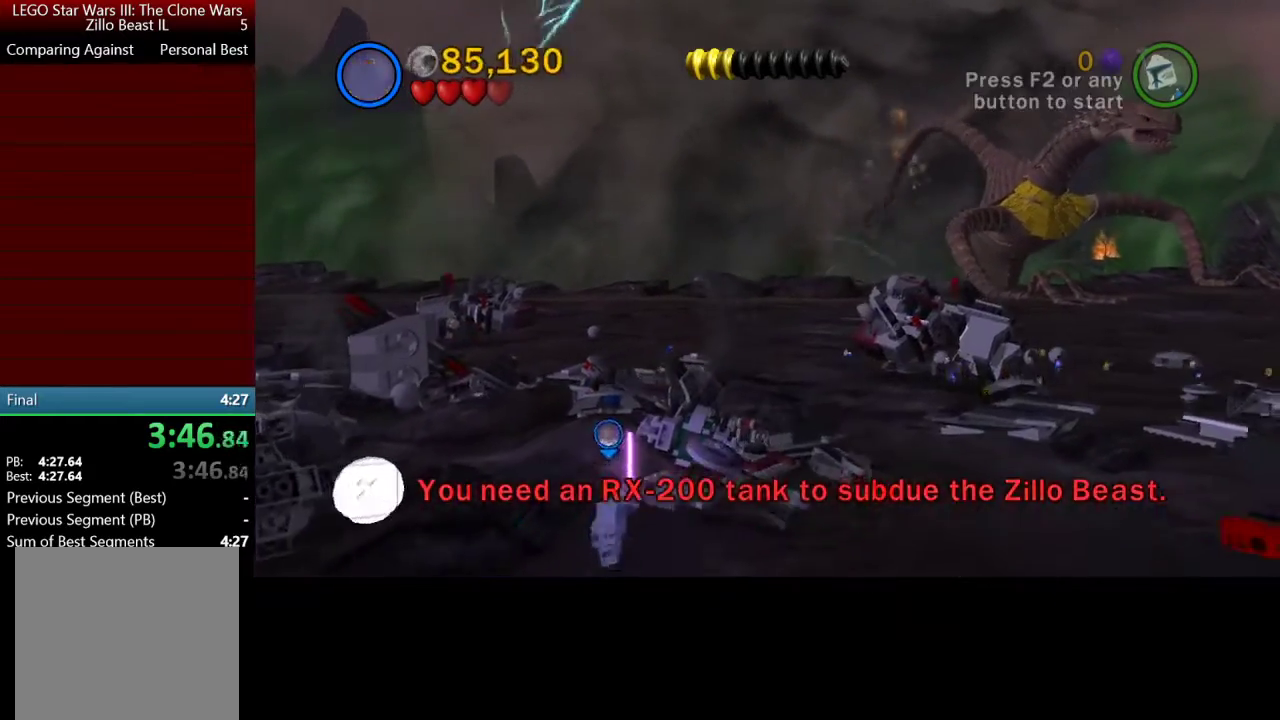
{"buttons": [], "left_stick": "up", "right_stick": "center", "events": [[67, "Y", "down"], [167, "Y", "up"], [267, "Y", "down"], [333, "Y", "up"], [433, "Y", "down"], [500, "Y", "up"]]}
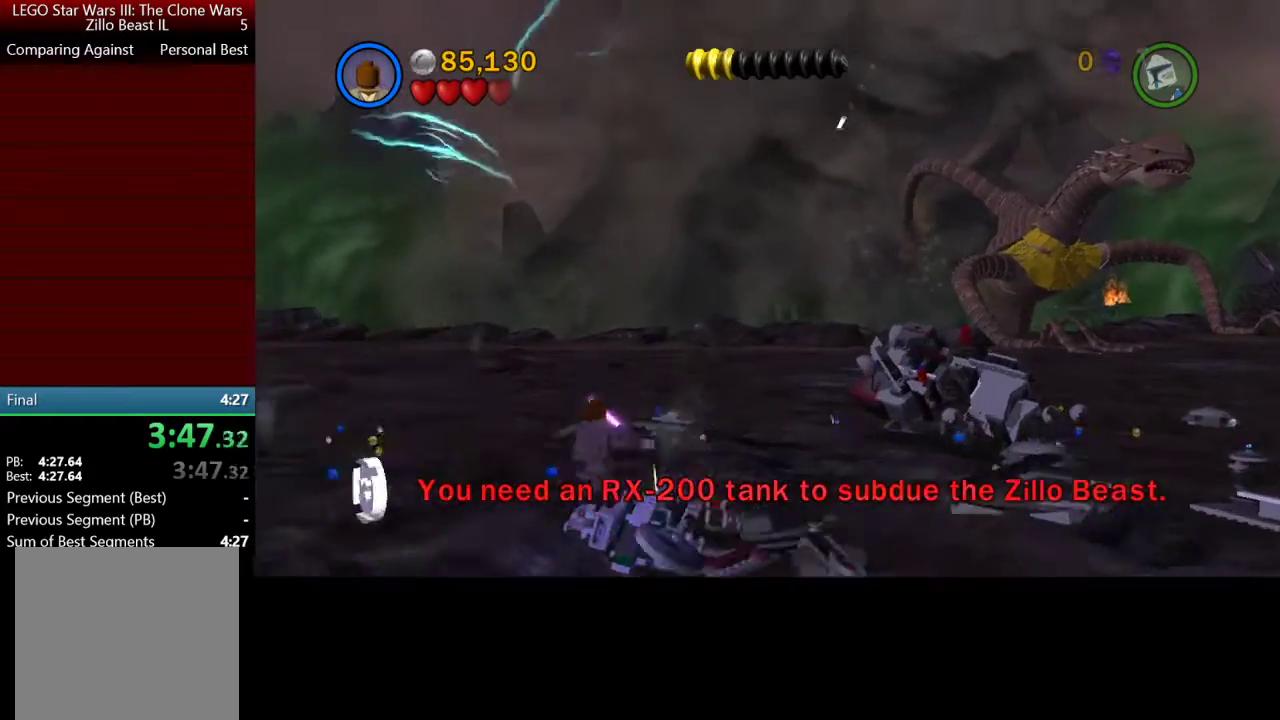
{"buttons": [], "left_stick": "down-left", "right_stick": "center", "events": [[33, "left_stick", "up-left"], [133, "left_stick", "left"], [267, "left_stick", "down-left"]]}
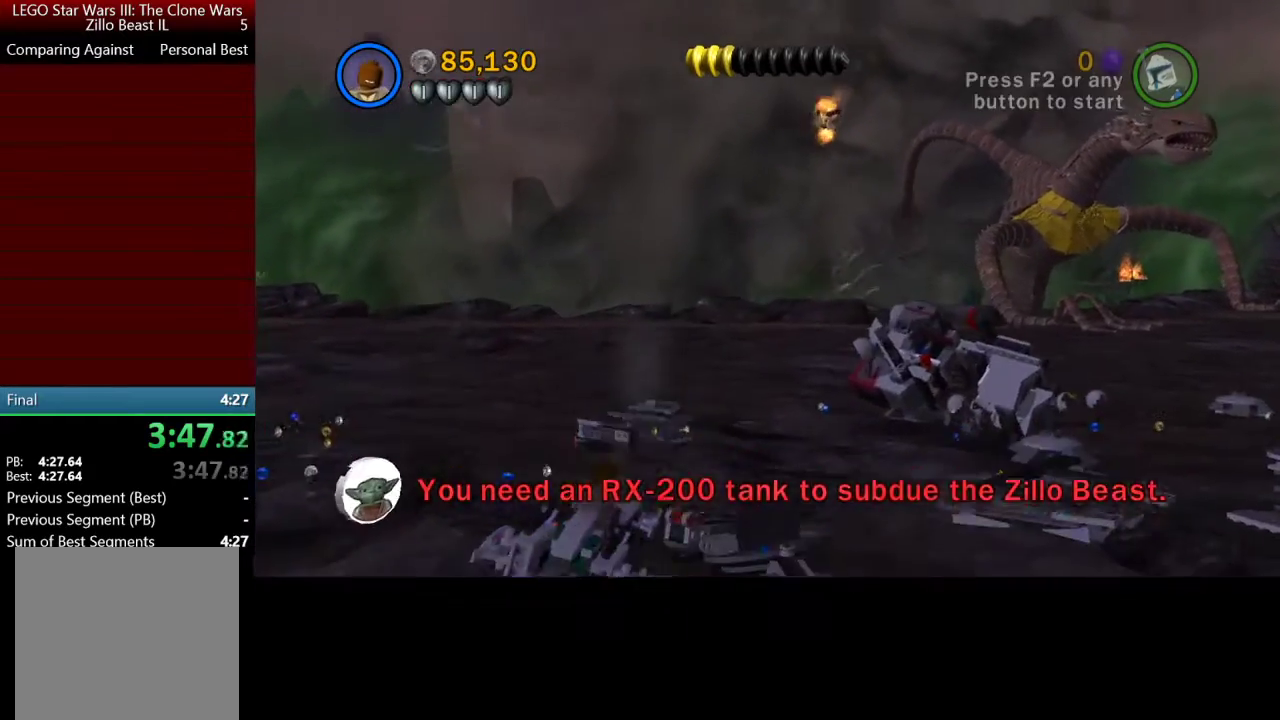
{"buttons": ["A"], "left_stick": "down-left", "right_stick": "center", "events": [[300, "A", "down"]]}
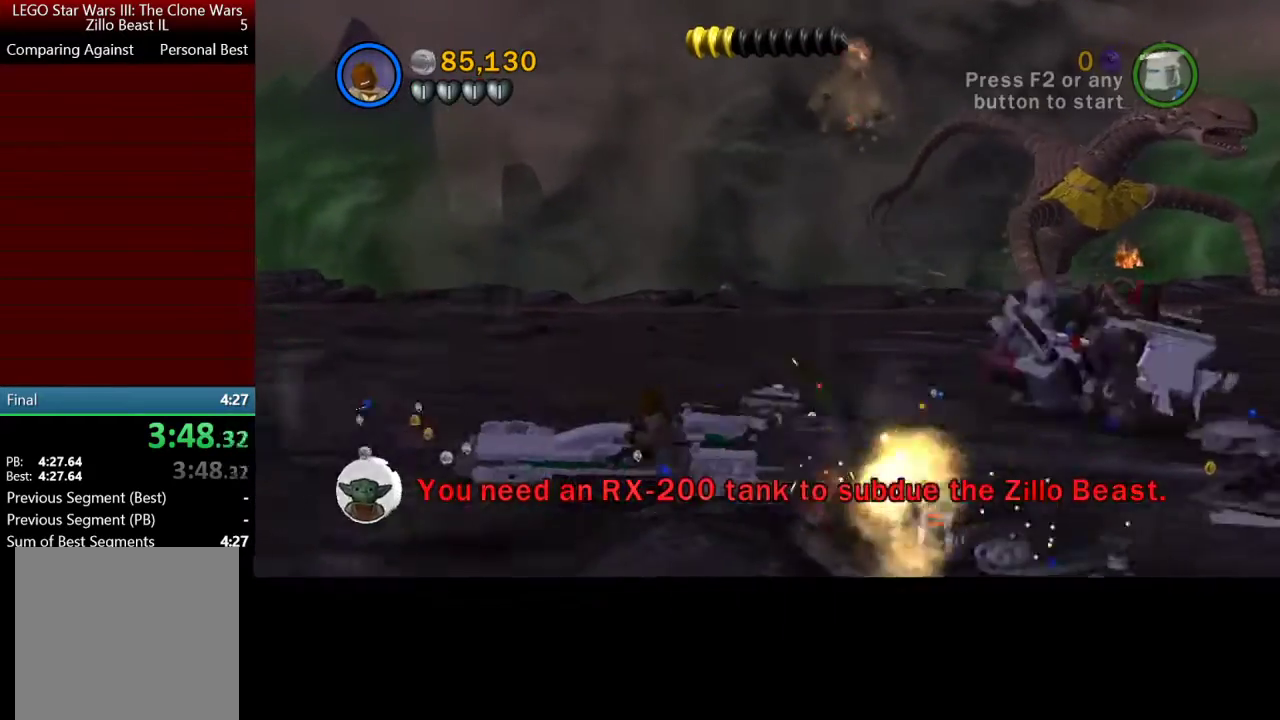
{"buttons": ["A"], "left_stick": "down-left", "right_stick": "center", "events": []}
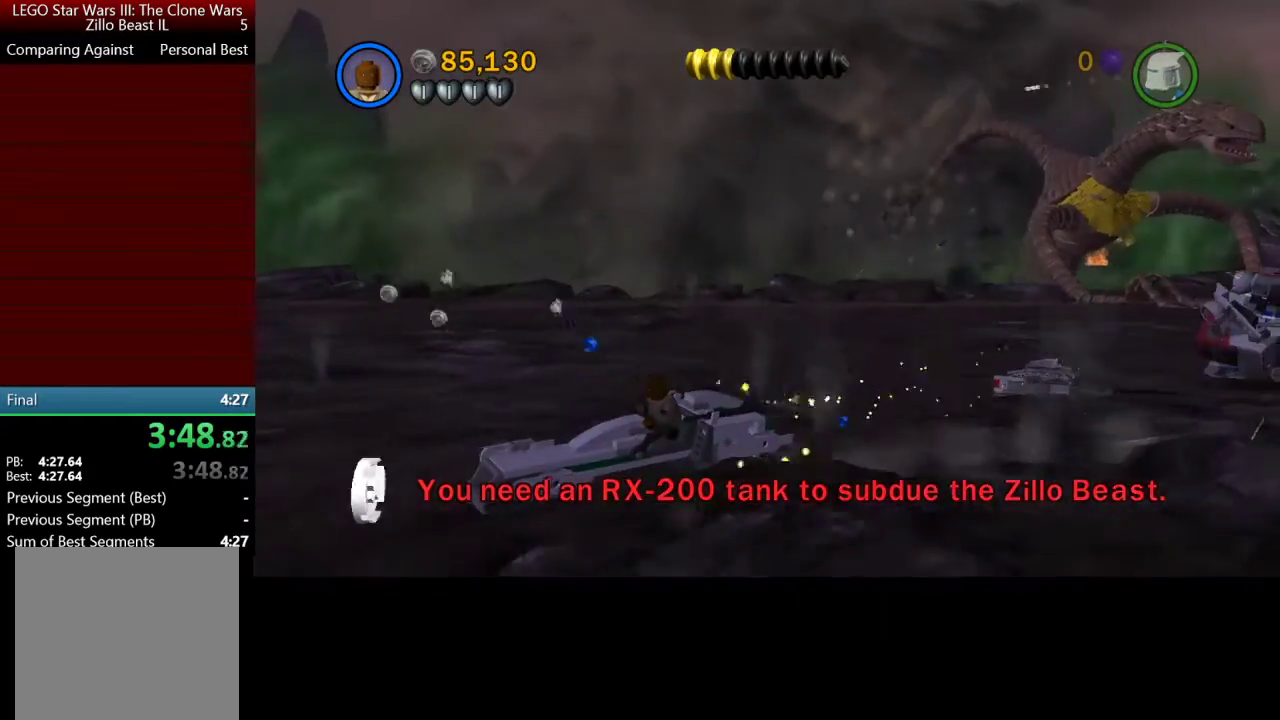
{"buttons": ["A"], "left_stick": "down-left", "right_stick": "center", "events": []}